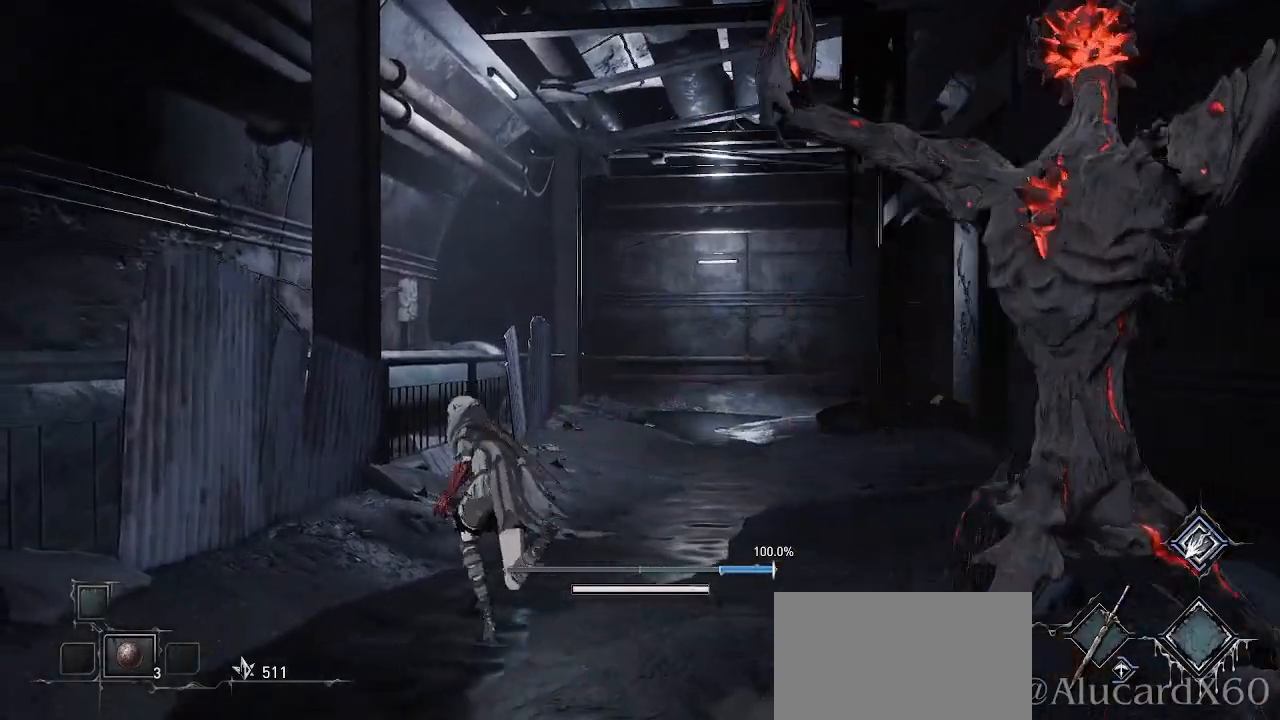
Gameplay with a controller (PlayStation layout); each line is a JSON object with the inputs held at the frame after it. "events" lists button and stick changes between this image and that frame as [ms after this image, input, new state], when the widget could be followed in between. Not read: TOUCHPAD.
{"buttons": ["CROSS"], "left_stick": "up-right", "right_stick": "center", "events": [[67, "left_stick", "up"], [467, "left_stick", "up-right"]]}
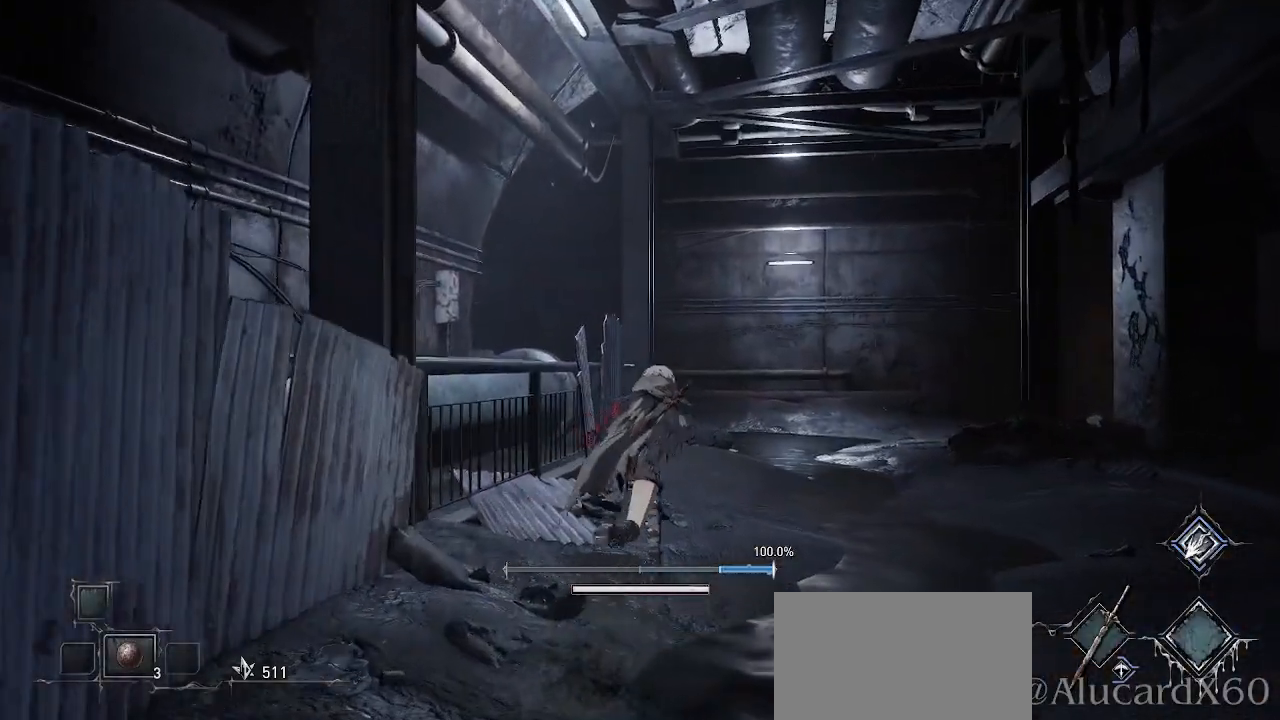
{"buttons": ["CROSS"], "left_stick": "up-right", "right_stick": "center", "events": []}
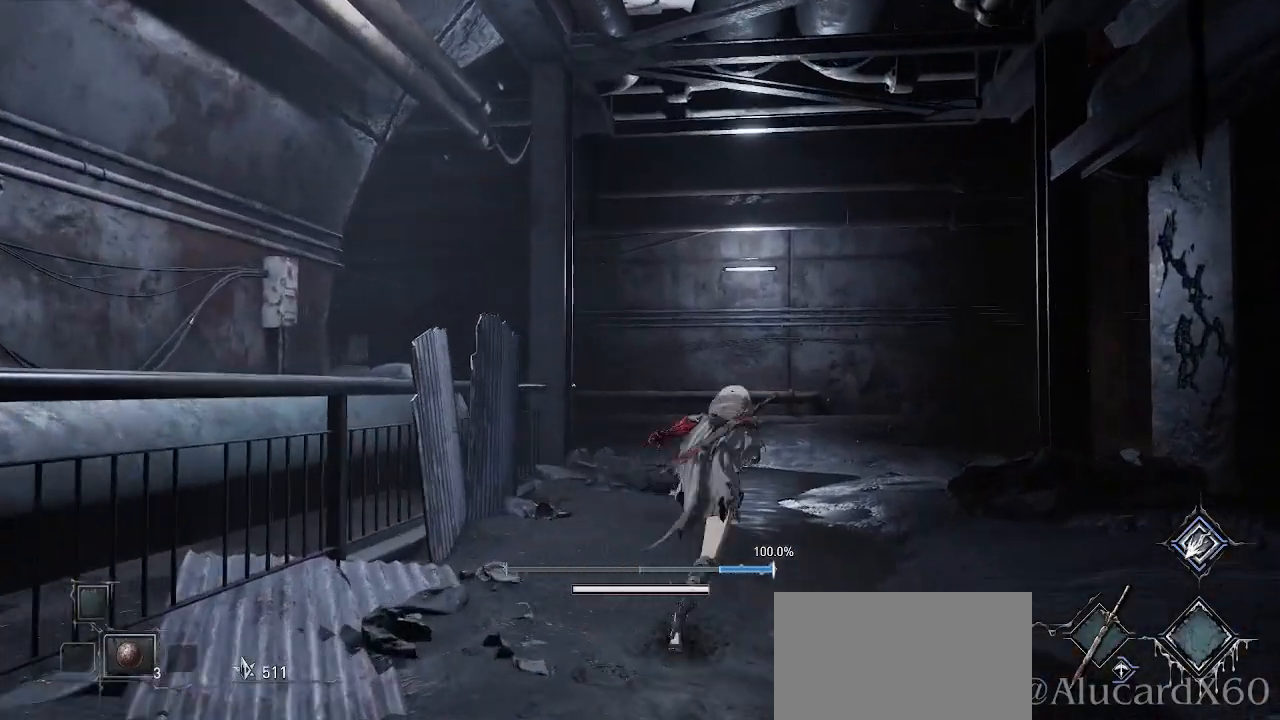
{"buttons": ["CROSS"], "left_stick": "up", "right_stick": "up", "events": [[383, "right_stick", "up"], [400, "left_stick", "up"]]}
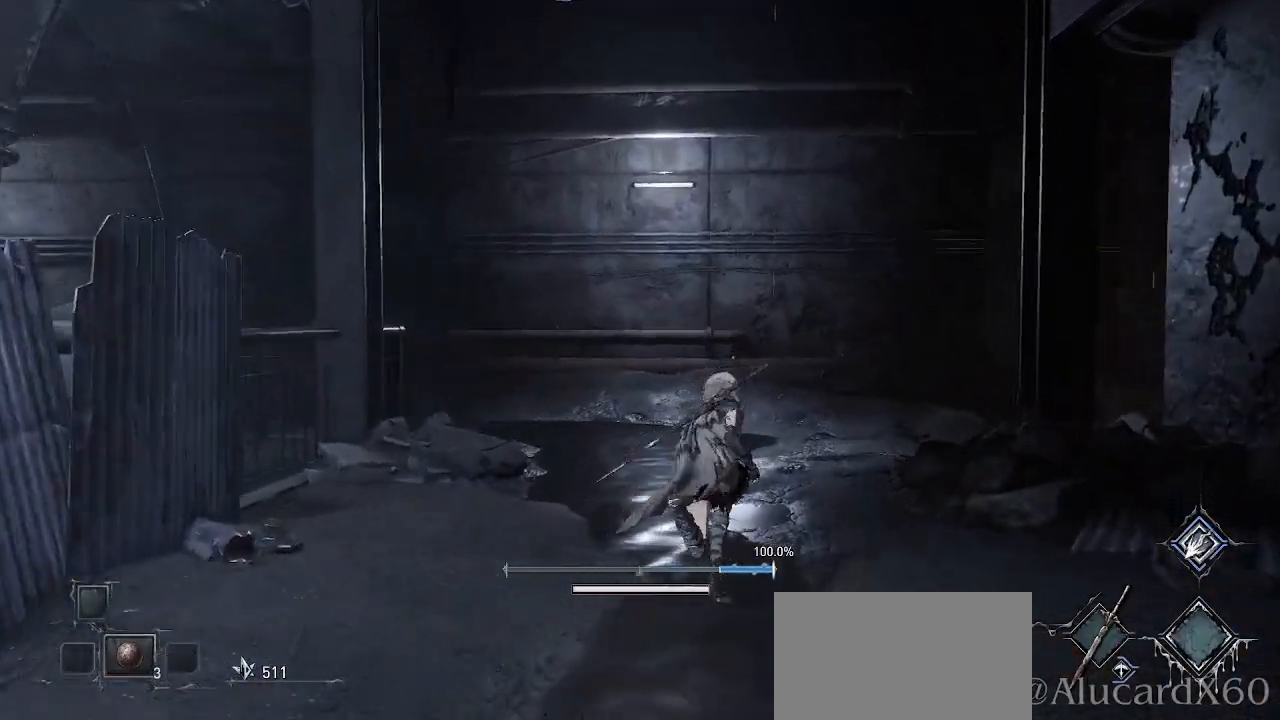
{"buttons": ["CROSS"], "left_stick": "up", "right_stick": "right", "events": [[83, "right_stick", "center"], [367, "right_stick", "right"]]}
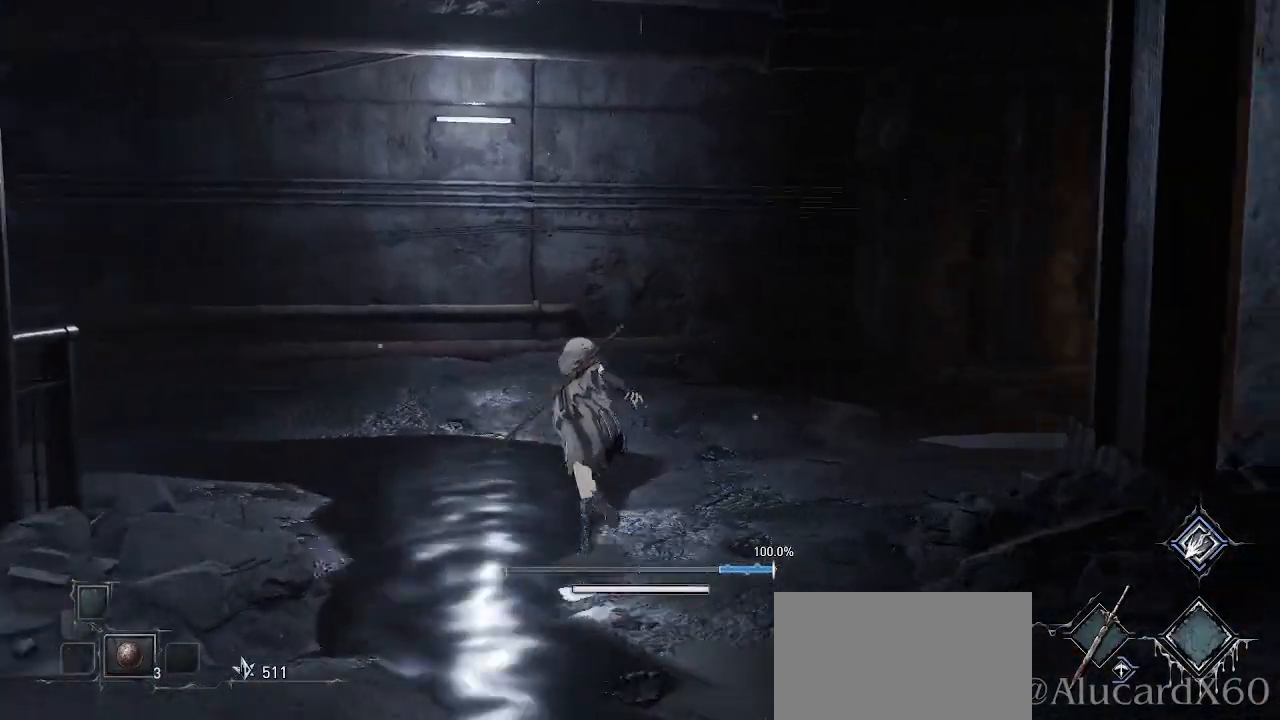
{"buttons": ["CROSS"], "left_stick": "up-right", "right_stick": "right", "events": [[17, "right_stick", "center"], [367, "right_stick", "right"], [500, "left_stick", "up-right"]]}
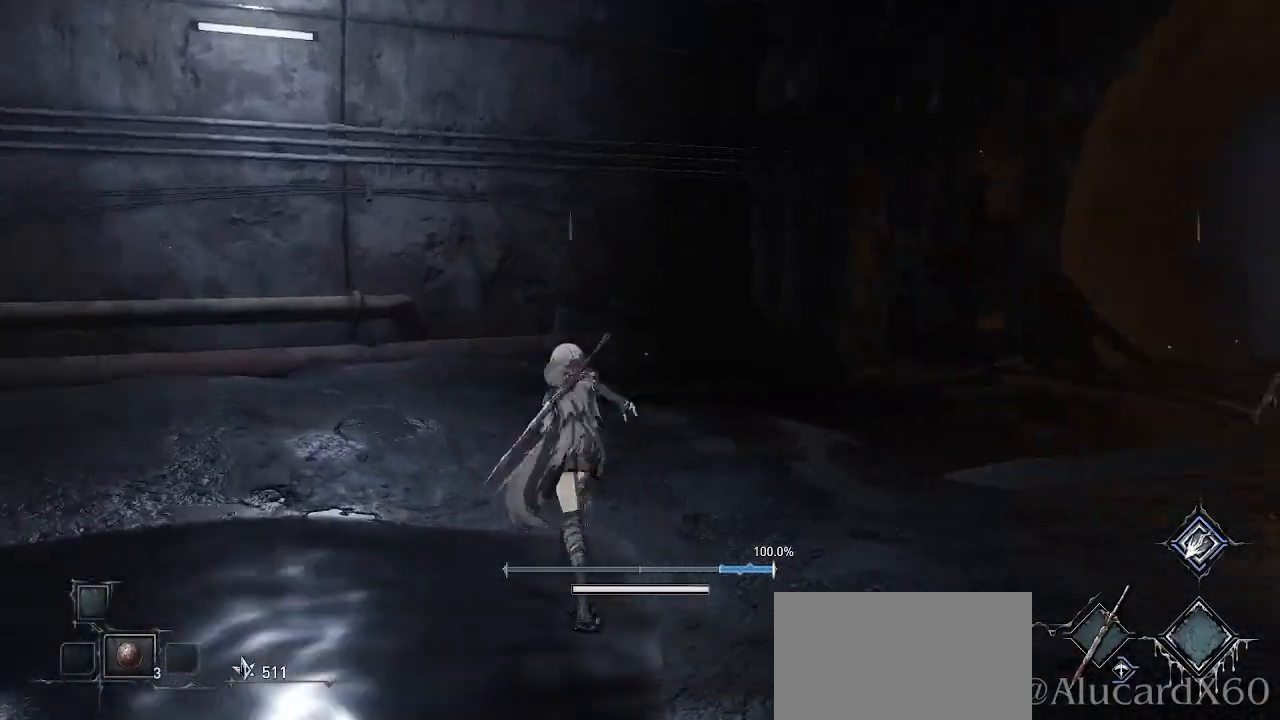
{"buttons": ["CROSS"], "left_stick": "up-left", "right_stick": "center", "events": [[167, "left_stick", "up"], [300, "left_stick", "up-left"], [317, "right_stick", "center"]]}
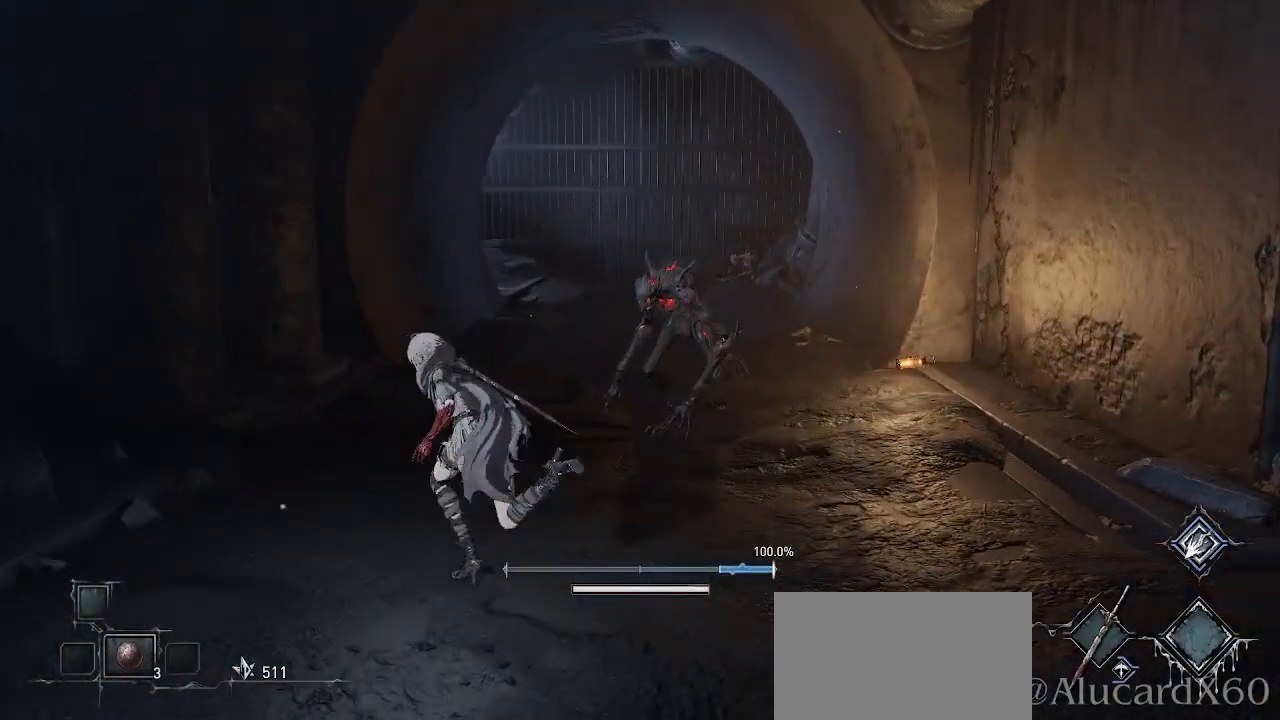
{"buttons": ["CROSS"], "left_stick": "down-right", "right_stick": "center", "events": [[100, "left_stick", "down-left"], [217, "left_stick", "down"], [400, "left_stick", "down-right"]]}
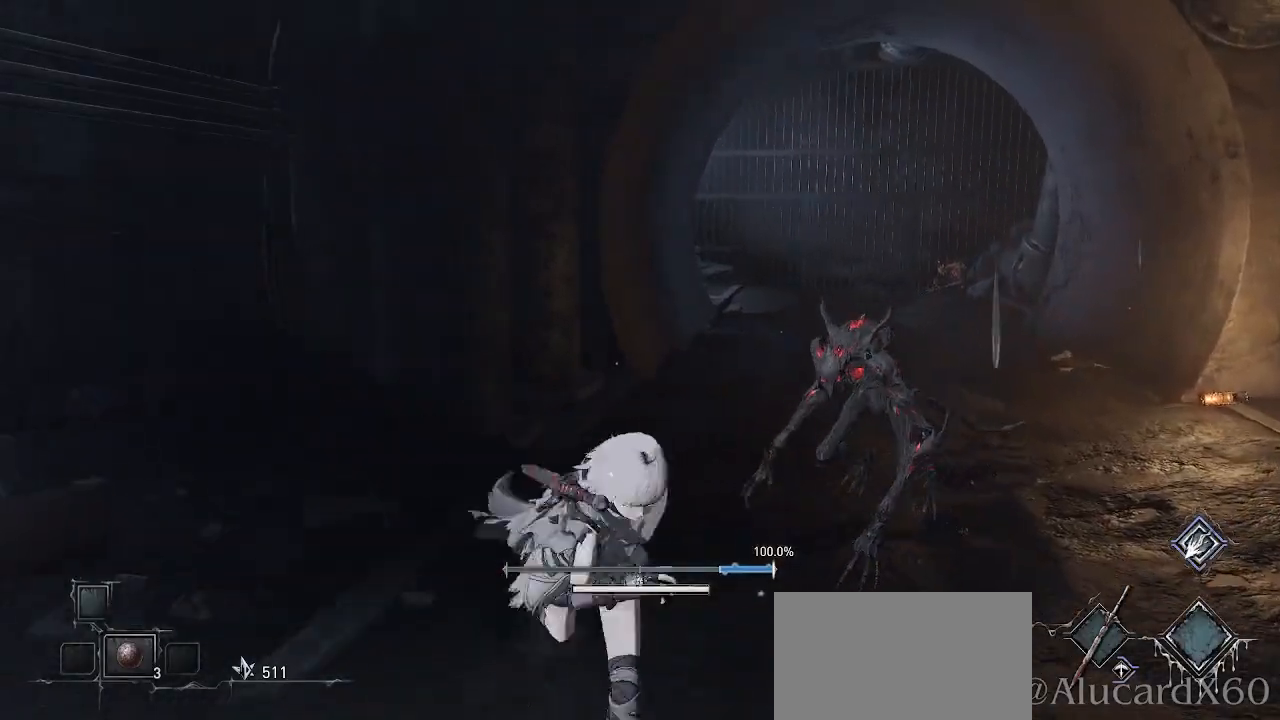
{"buttons": ["CROSS"], "left_stick": "up-right", "right_stick": "center", "events": [[267, "left_stick", "right"], [383, "left_stick", "up-right"]]}
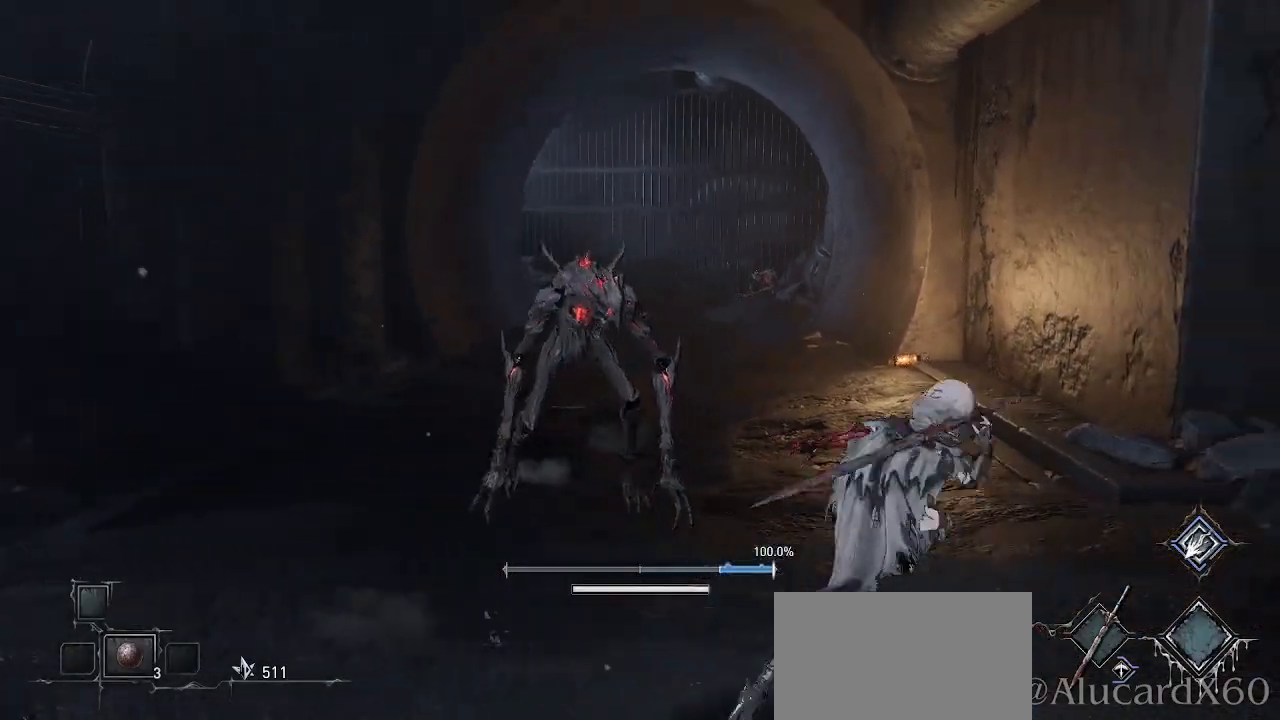
{"buttons": ["CROSS"], "left_stick": "up-right", "right_stick": "center", "events": [[217, "left_stick", "up"], [383, "left_stick", "up-right"]]}
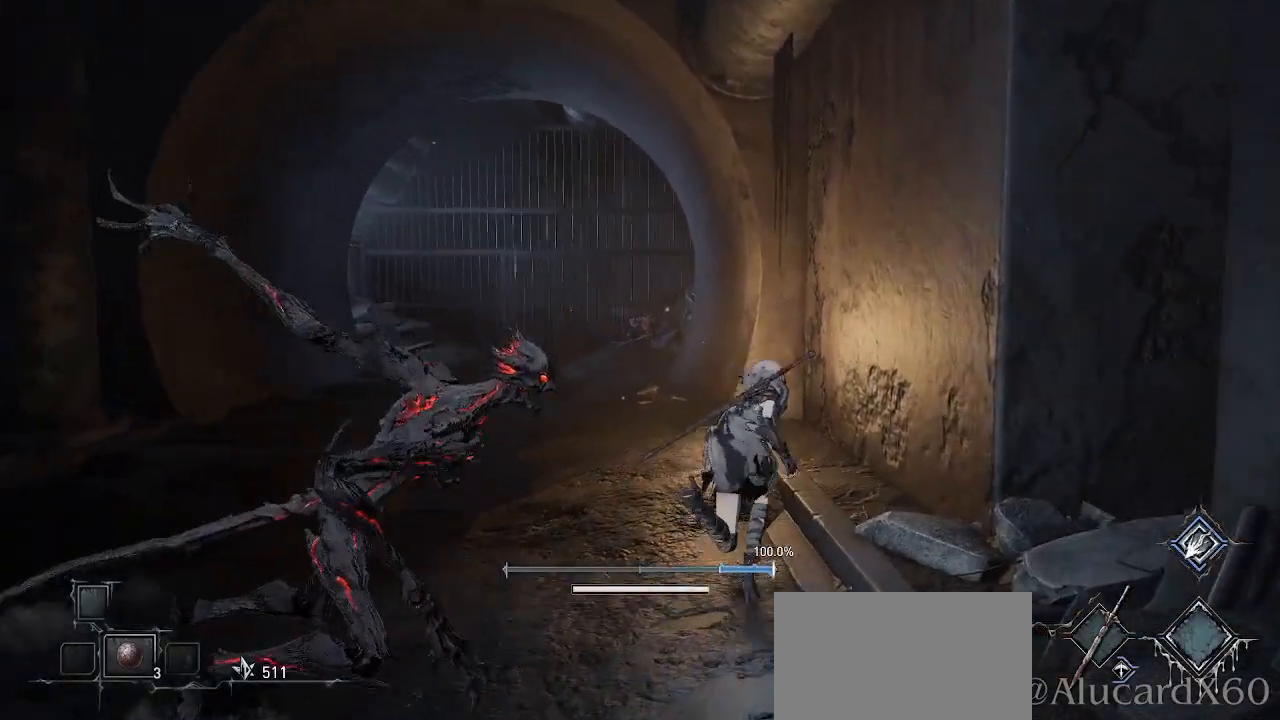
{"buttons": ["CROSS"], "left_stick": "up-left", "right_stick": "center", "events": [[233, "left_stick", "up"], [333, "left_stick", "up-left"]]}
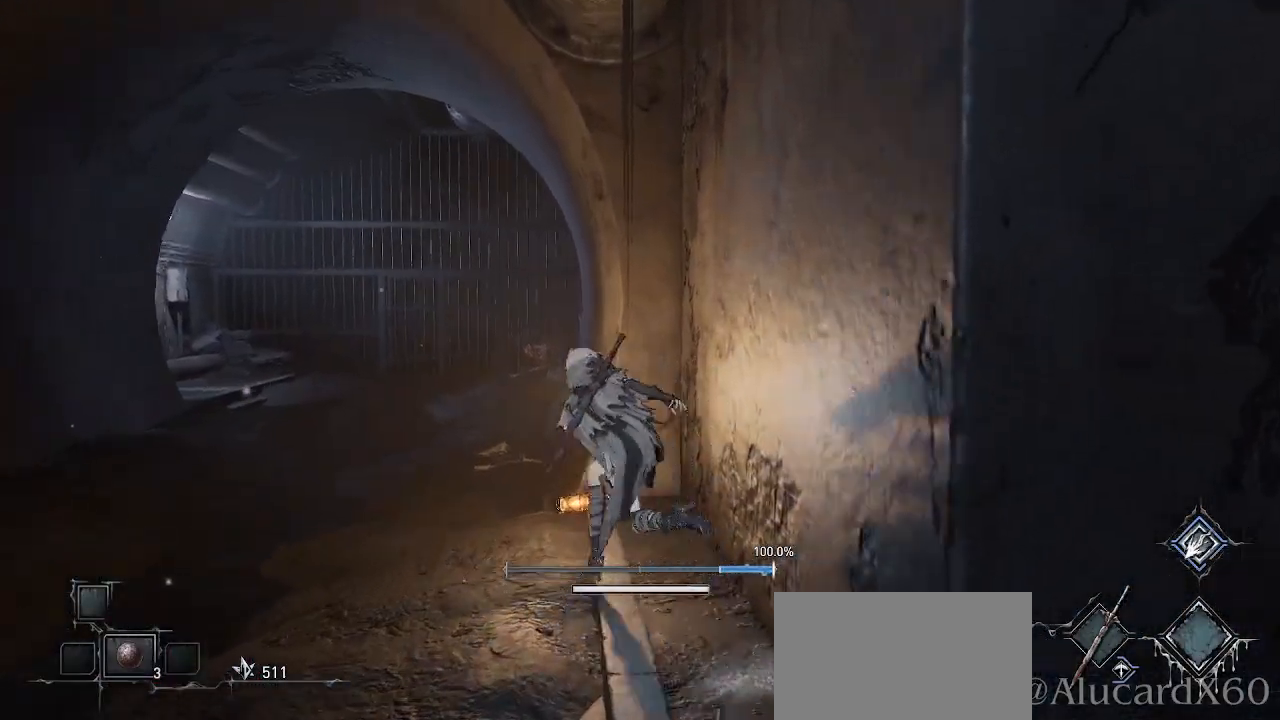
{"buttons": ["CROSS"], "left_stick": "up-left", "right_stick": "center", "events": []}
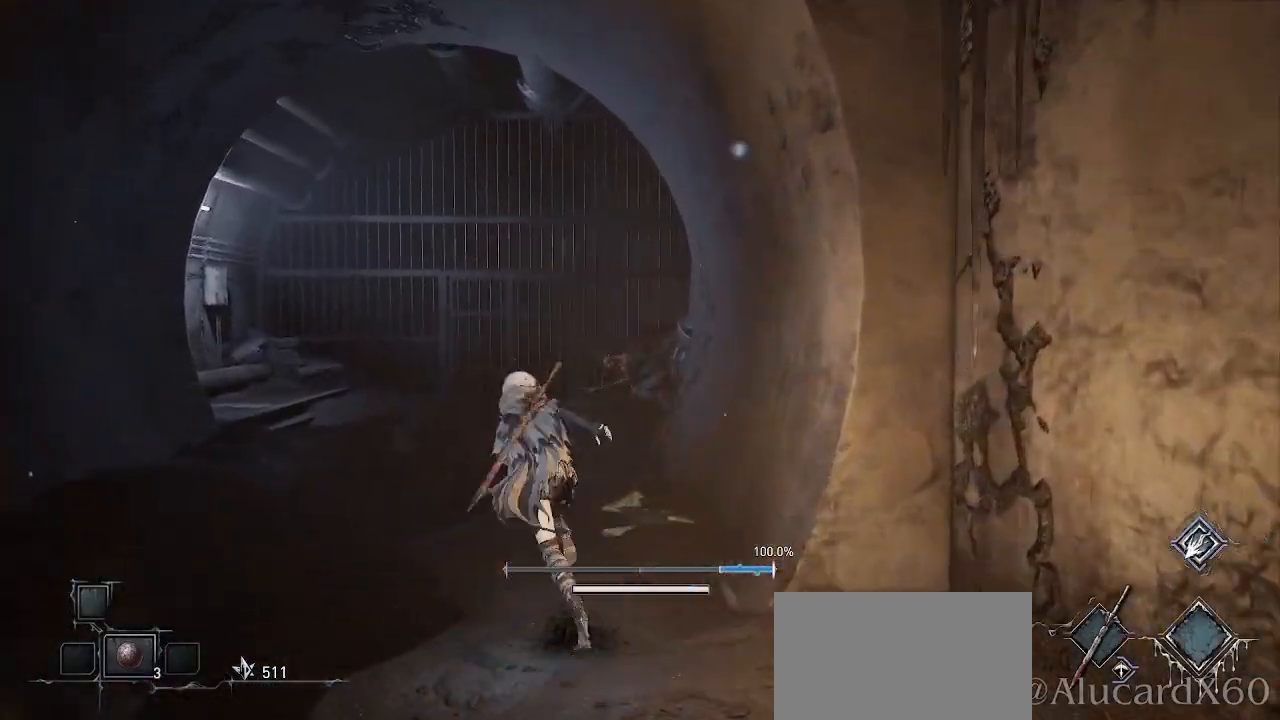
{"buttons": ["CROSS"], "left_stick": "up-left", "right_stick": "left", "events": [[233, "left_stick", "up"], [467, "right_stick", "left"], [483, "left_stick", "up-left"]]}
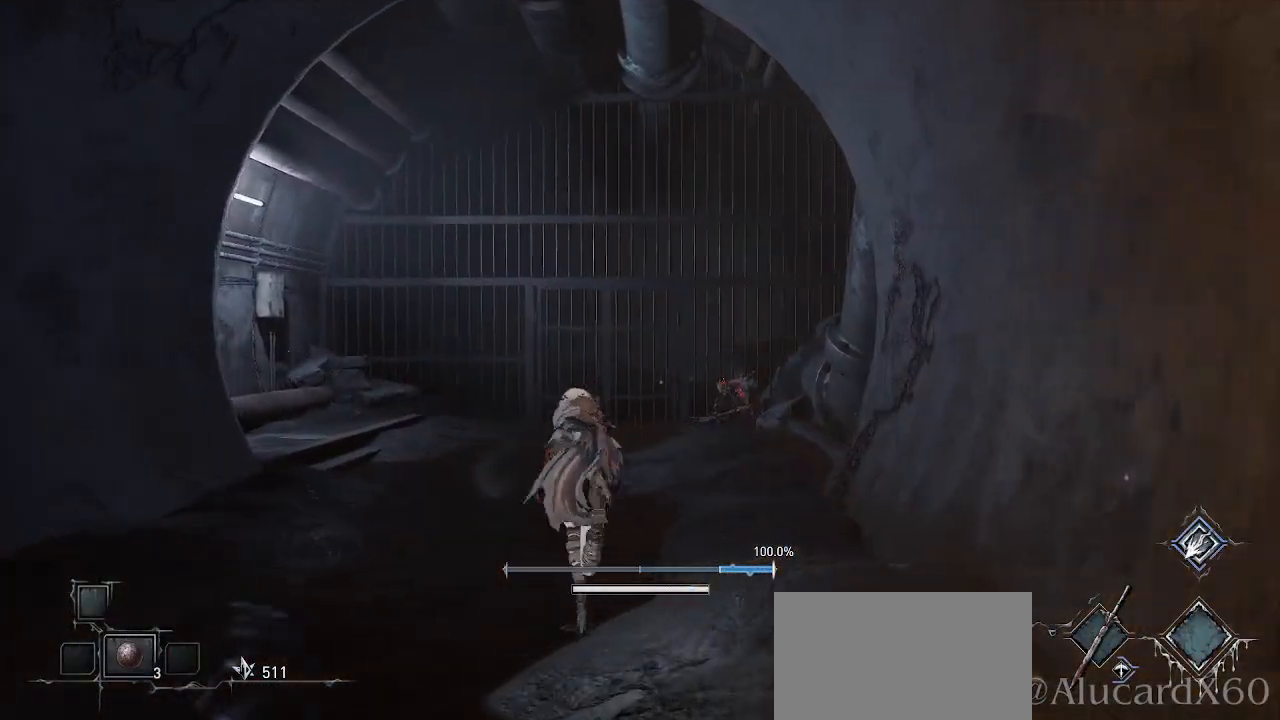
{"buttons": ["CROSS"], "left_stick": "up-left", "right_stick": "left", "events": [[83, "left_stick", "left"], [400, "left_stick", "up-left"]]}
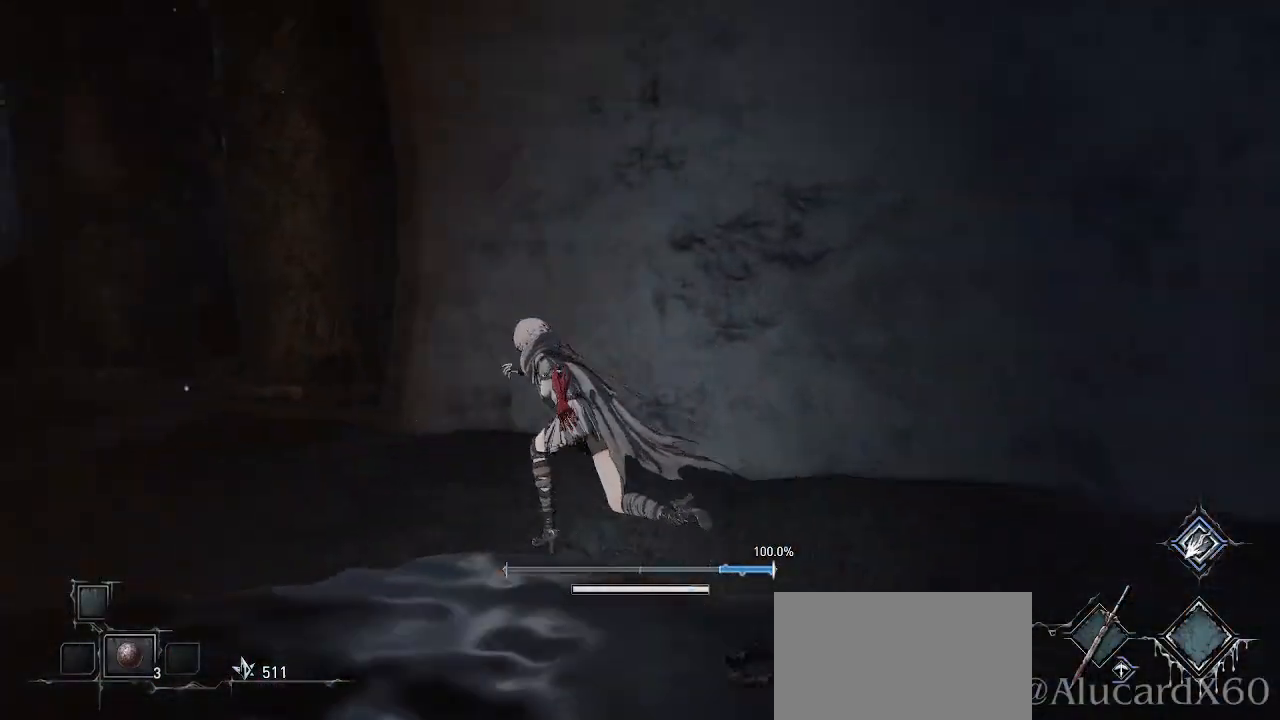
{"buttons": ["CROSS"], "left_stick": "up", "right_stick": "center", "events": [[233, "left_stick", "up"], [317, "right_stick", "center"]]}
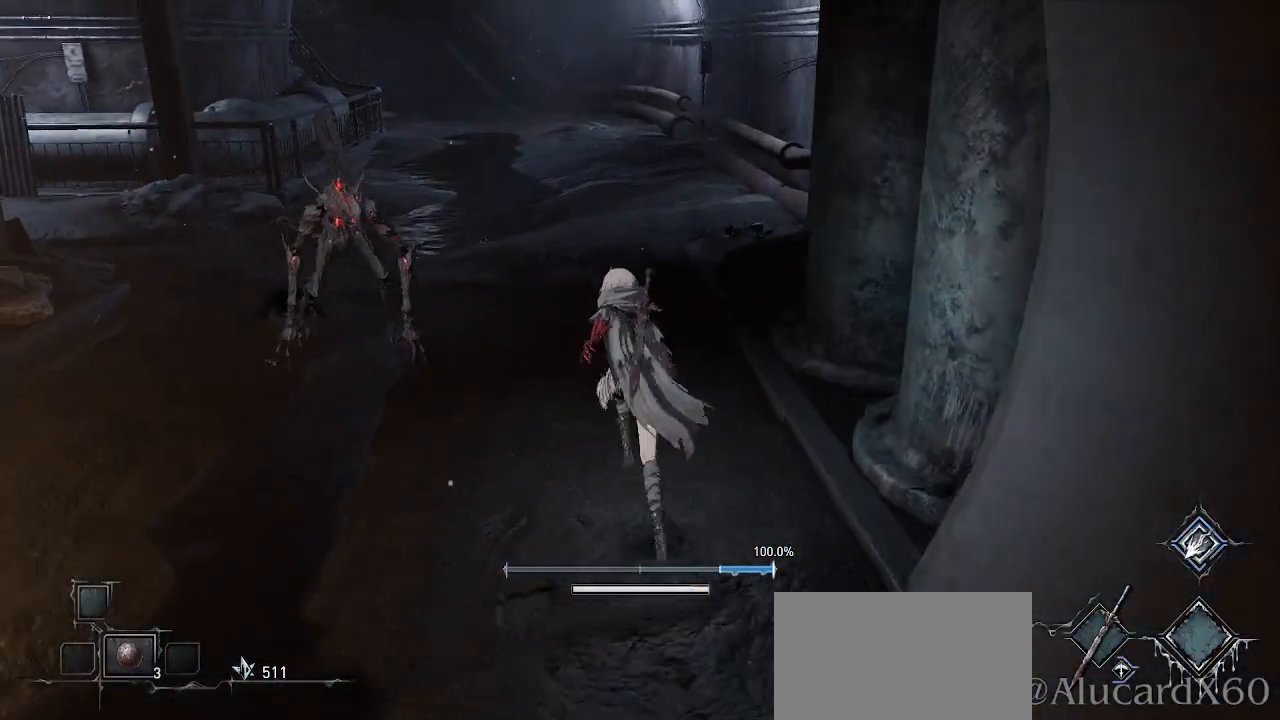
{"buttons": ["CROSS"], "left_stick": "up", "right_stick": "center", "events": [[167, "left_stick", "up-right"], [300, "left_stick", "up"]]}
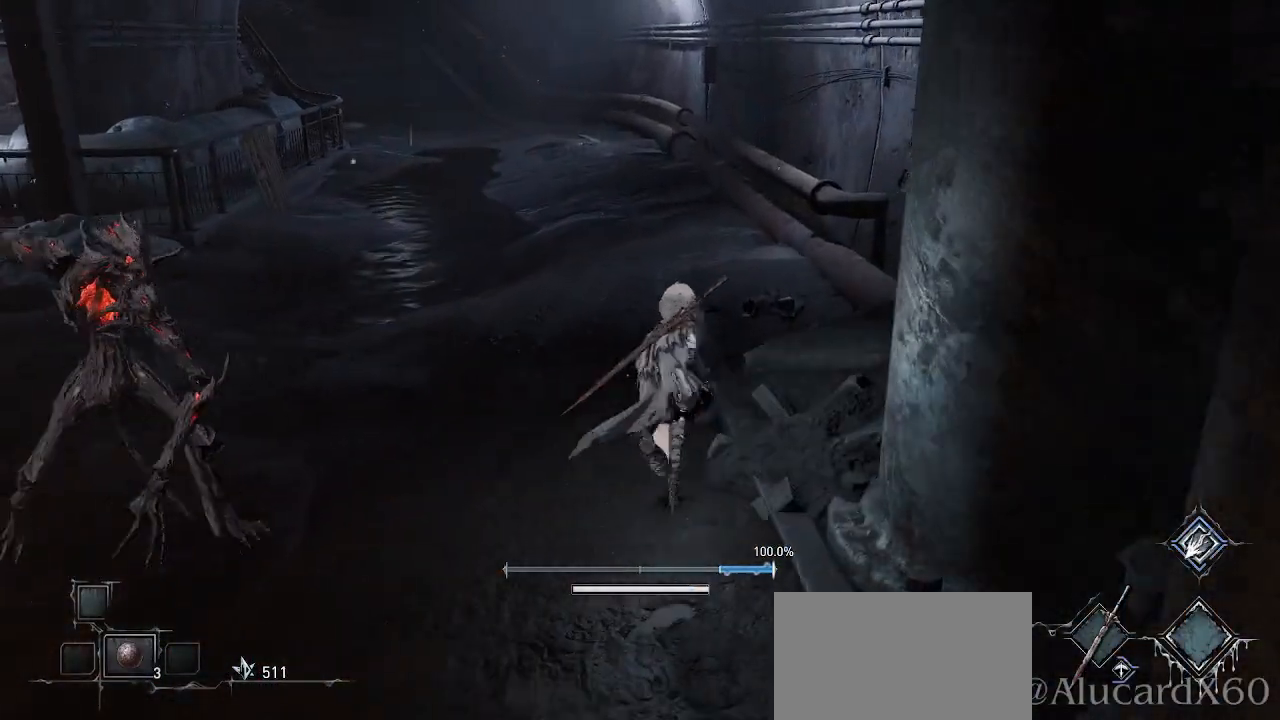
{"buttons": ["CROSS"], "left_stick": "up", "right_stick": "center", "events": [[67, "left_stick", "up-right"], [500, "left_stick", "up"]]}
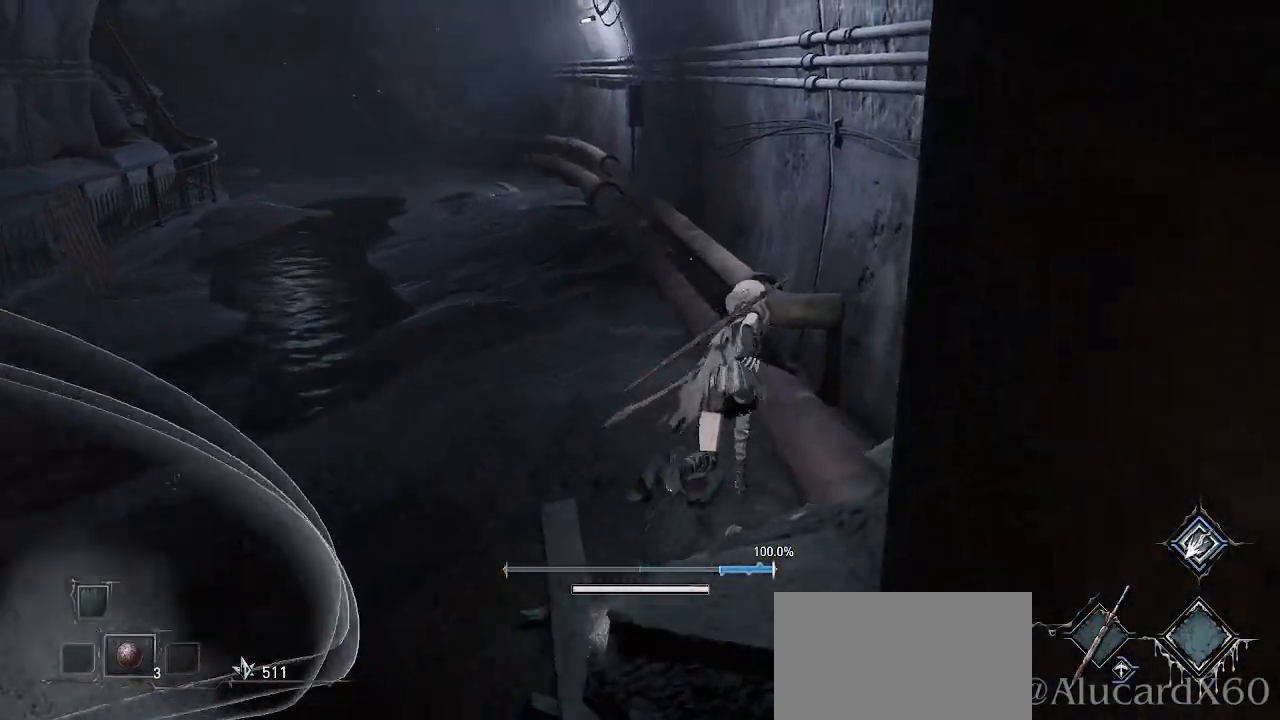
{"buttons": ["CROSS"], "left_stick": "up-left", "right_stick": "center", "events": [[133, "left_stick", "up-left"]]}
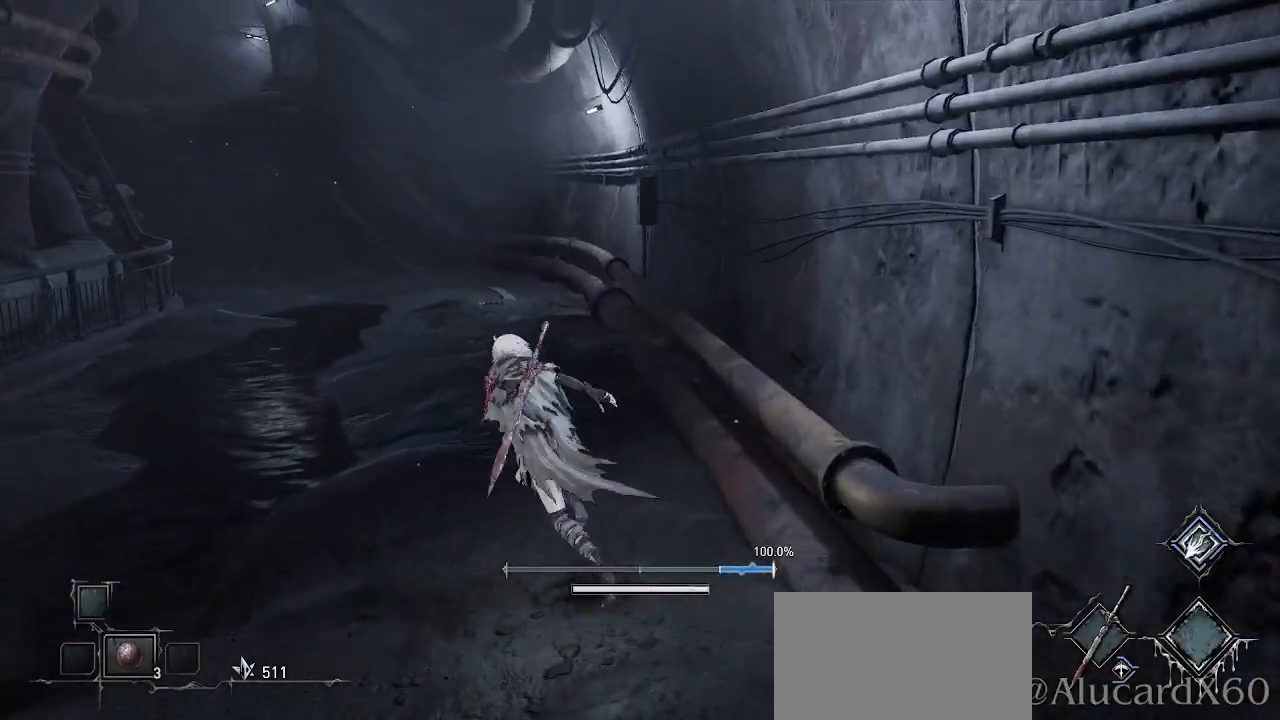
{"buttons": ["CROSS"], "left_stick": "up-left", "right_stick": "center", "events": []}
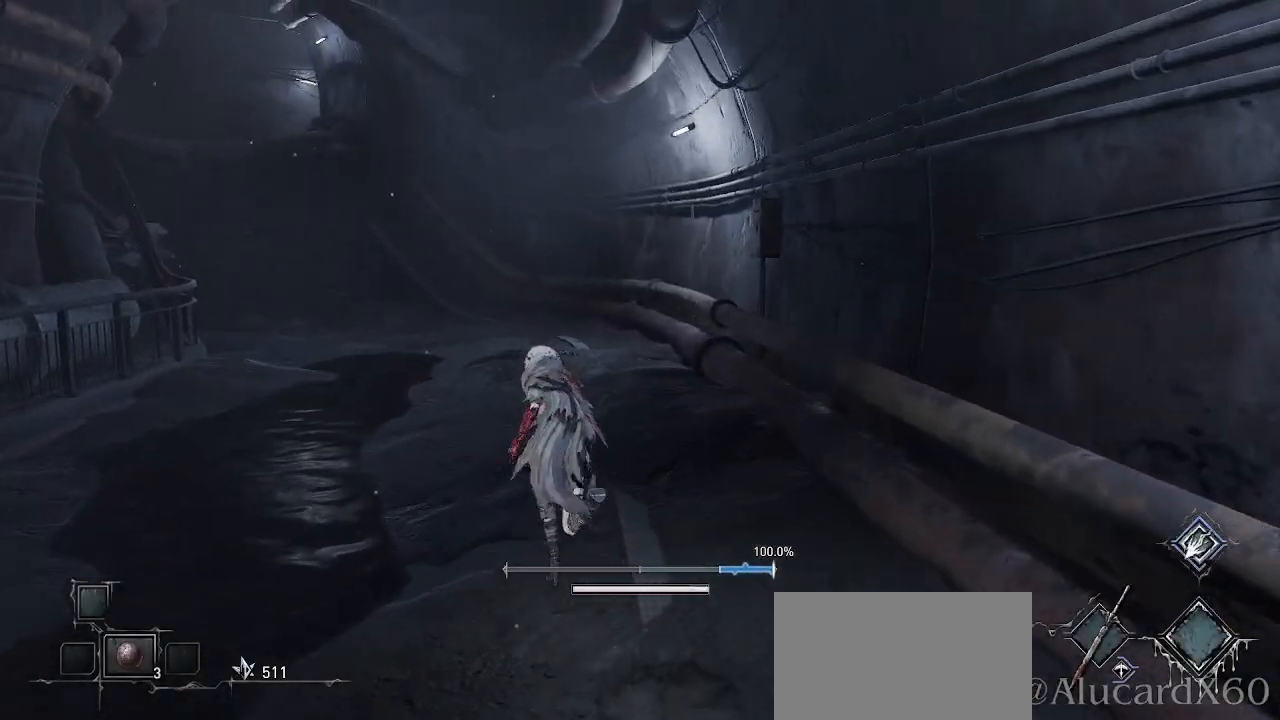
{"buttons": ["CROSS"], "left_stick": "up", "right_stick": "left", "events": [[233, "left_stick", "up"], [233, "right_stick", "left"]]}
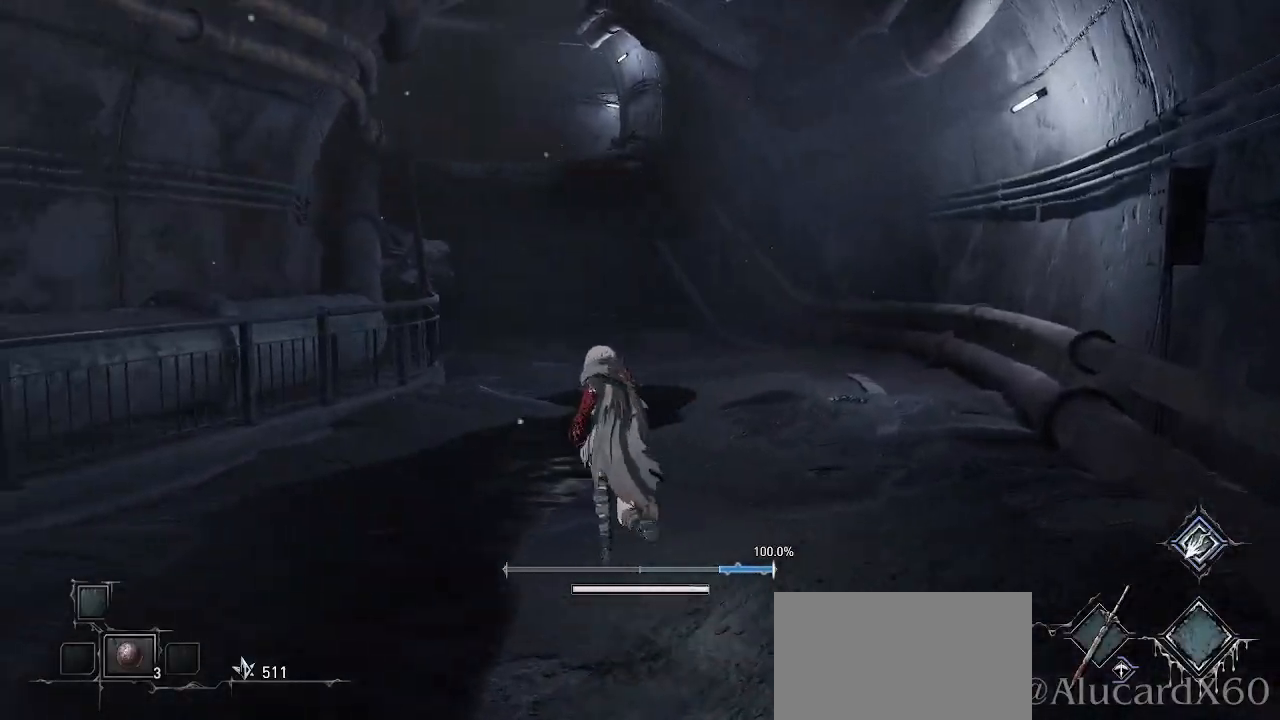
{"buttons": ["CROSS"], "left_stick": "up", "right_stick": "center", "events": [[250, "right_stick", "center"]]}
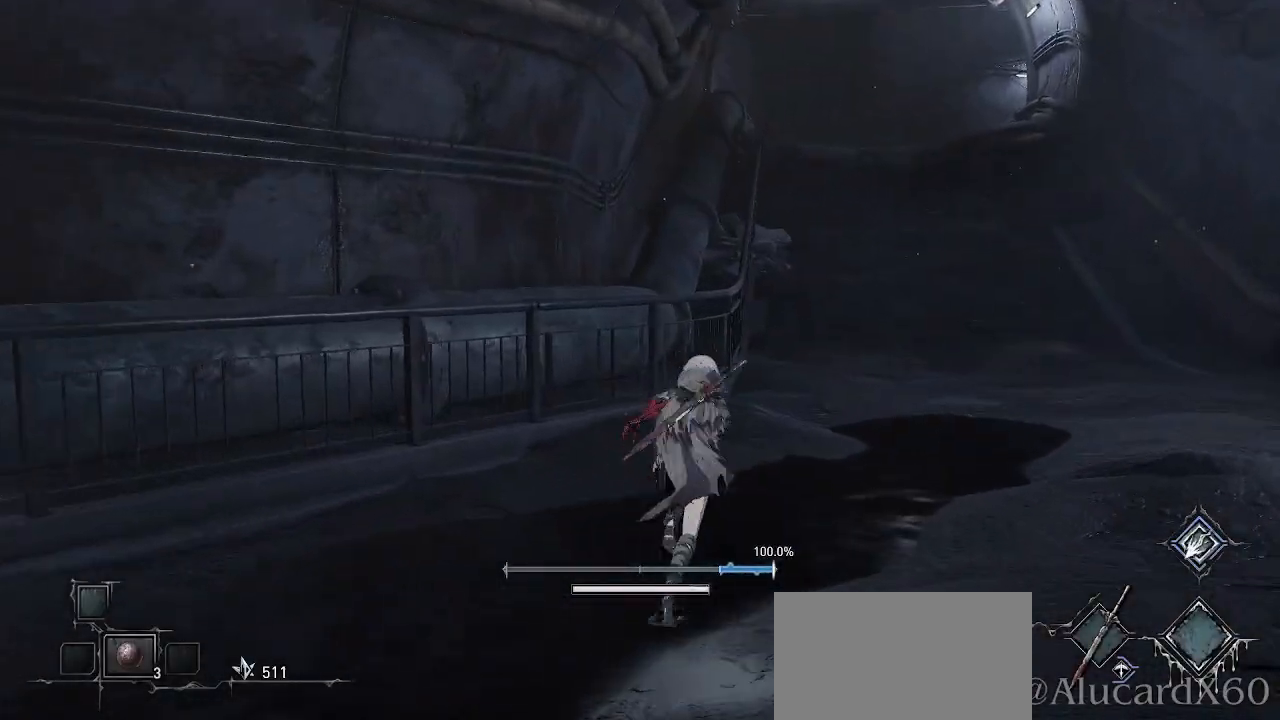
{"buttons": ["CROSS"], "left_stick": "up-right", "right_stick": "center", "events": [[17, "left_stick", "up-right"]]}
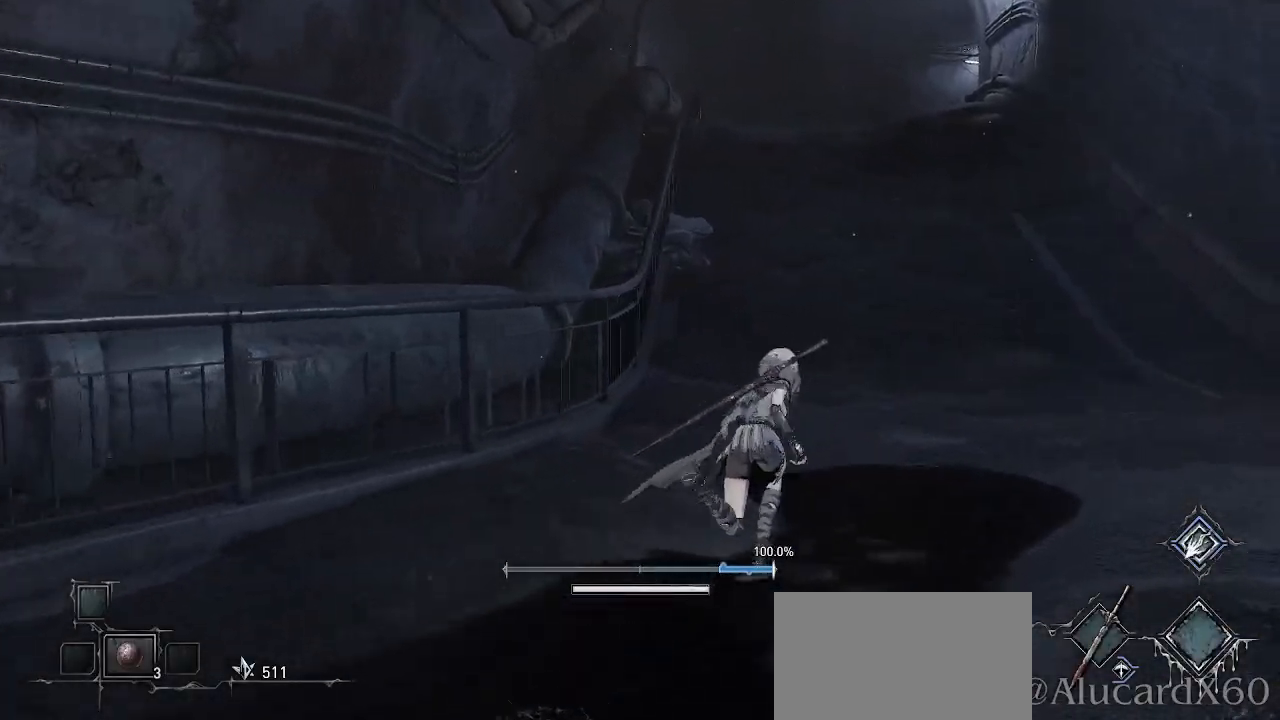
{"buttons": ["CROSS"], "left_stick": "up", "right_stick": "center", "events": [[317, "left_stick", "up"]]}
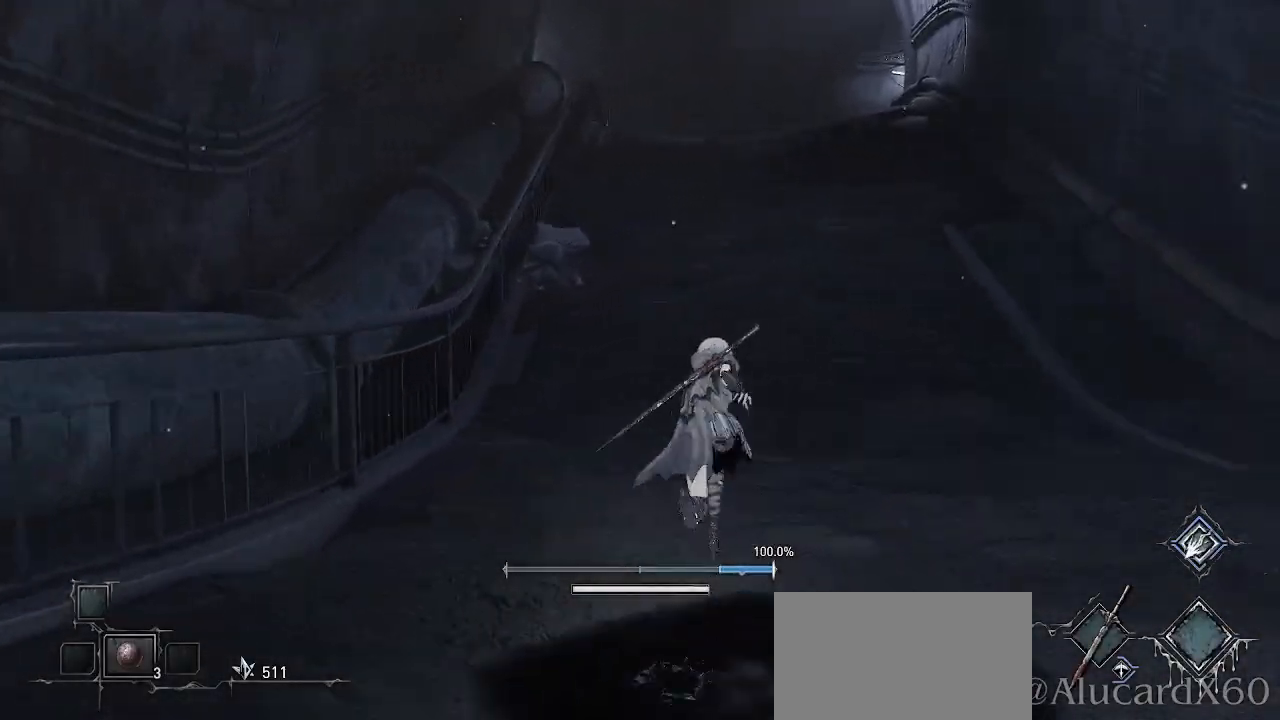
{"buttons": ["CROSS"], "left_stick": "up", "right_stick": "center", "events": []}
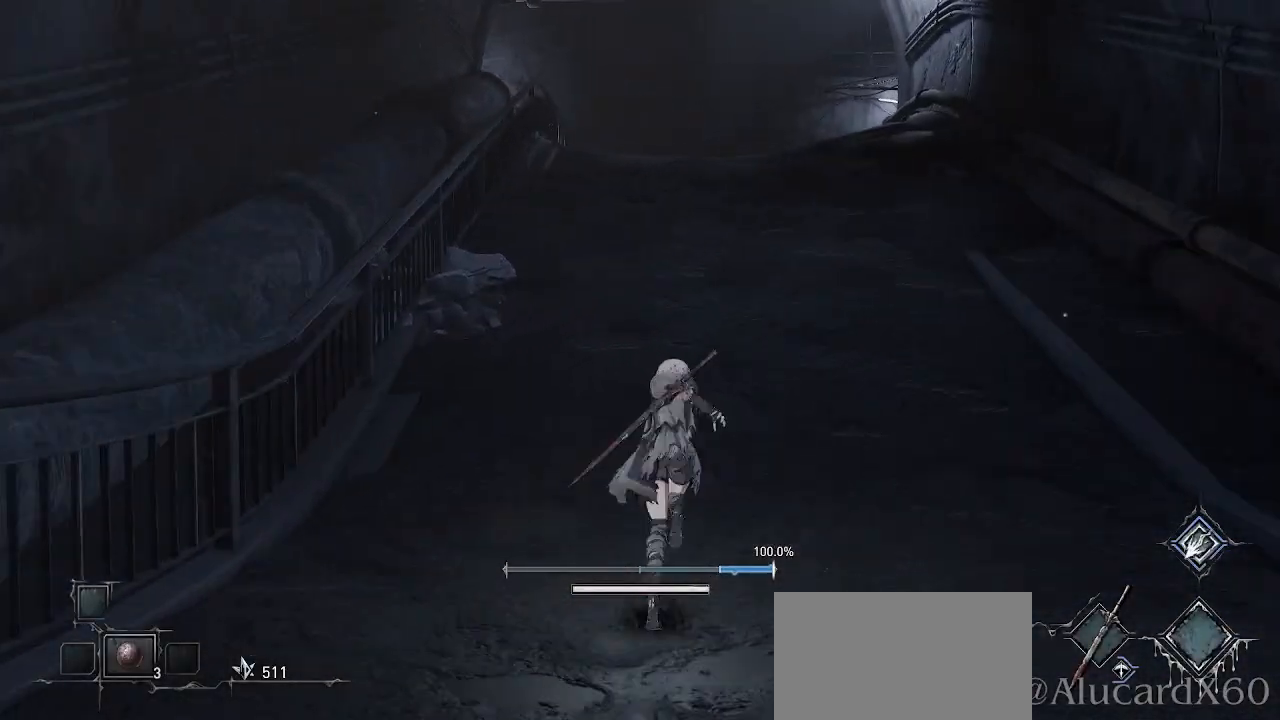
{"buttons": ["CROSS"], "left_stick": "up", "right_stick": "center", "events": []}
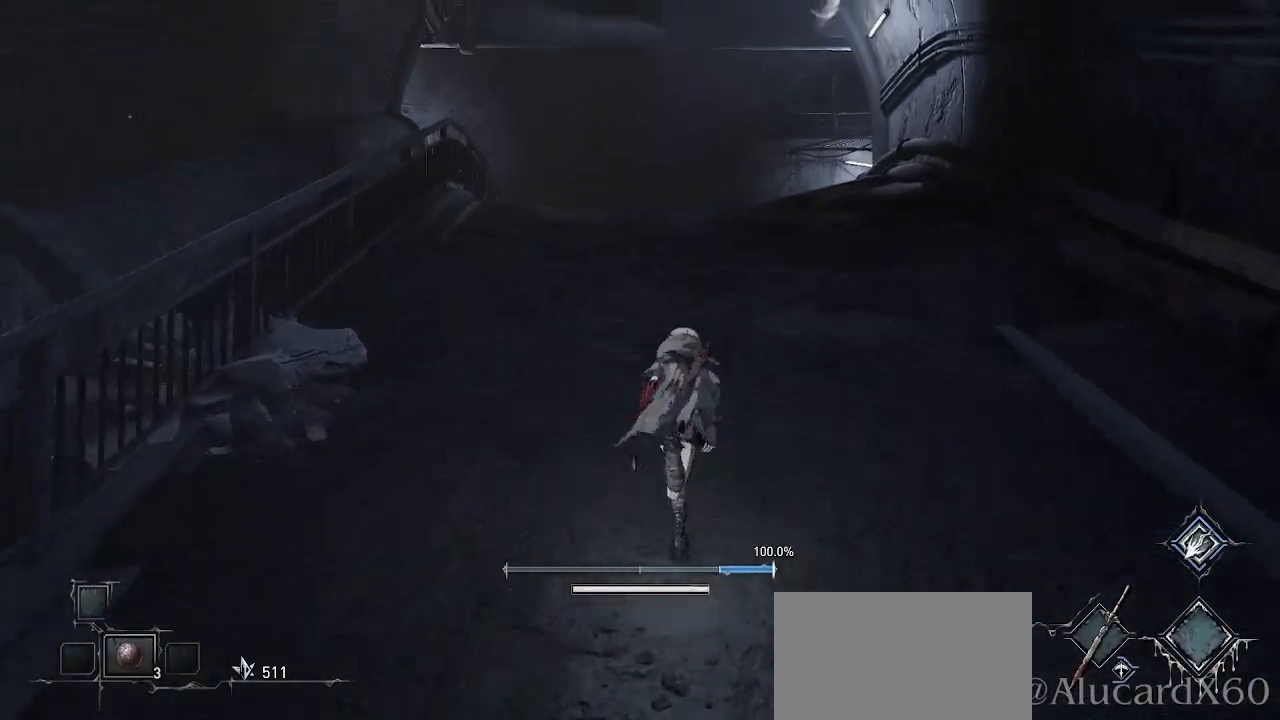
{"buttons": ["CROSS"], "left_stick": "up", "right_stick": "center", "events": []}
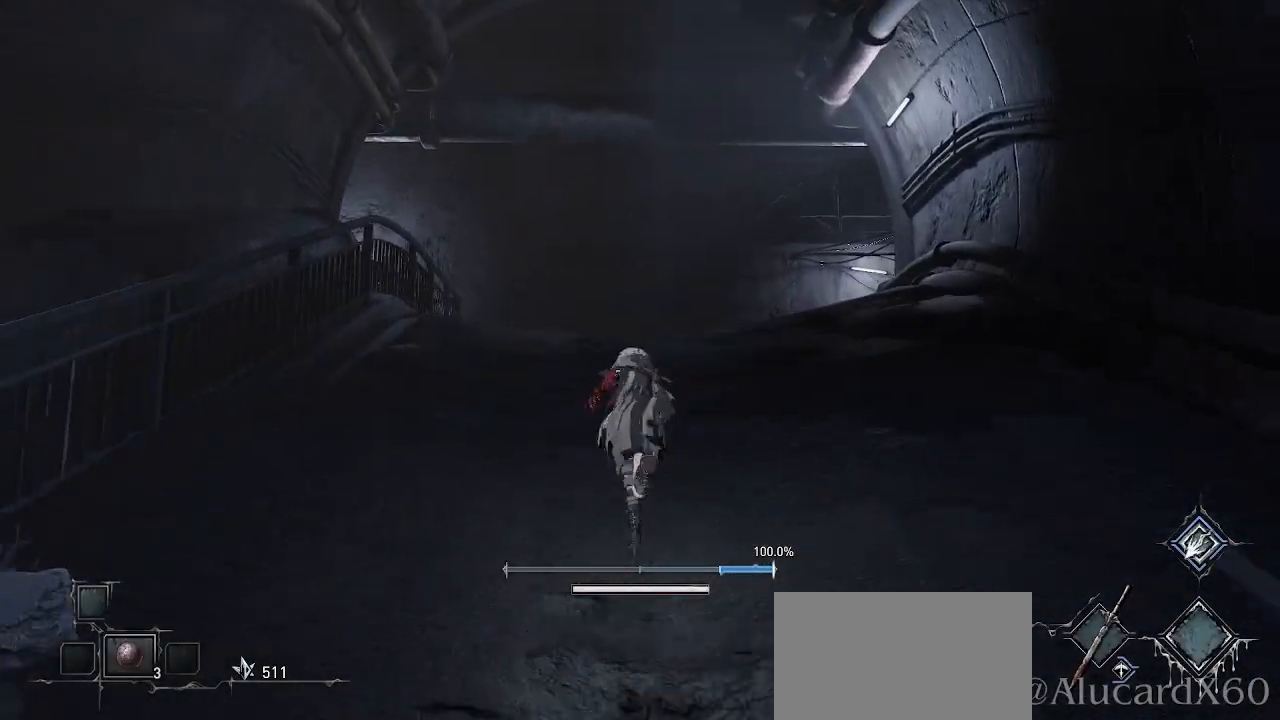
{"buttons": ["CROSS"], "left_stick": "up", "right_stick": "center", "events": [[67, "right_stick", "up"], [367, "right_stick", "center"]]}
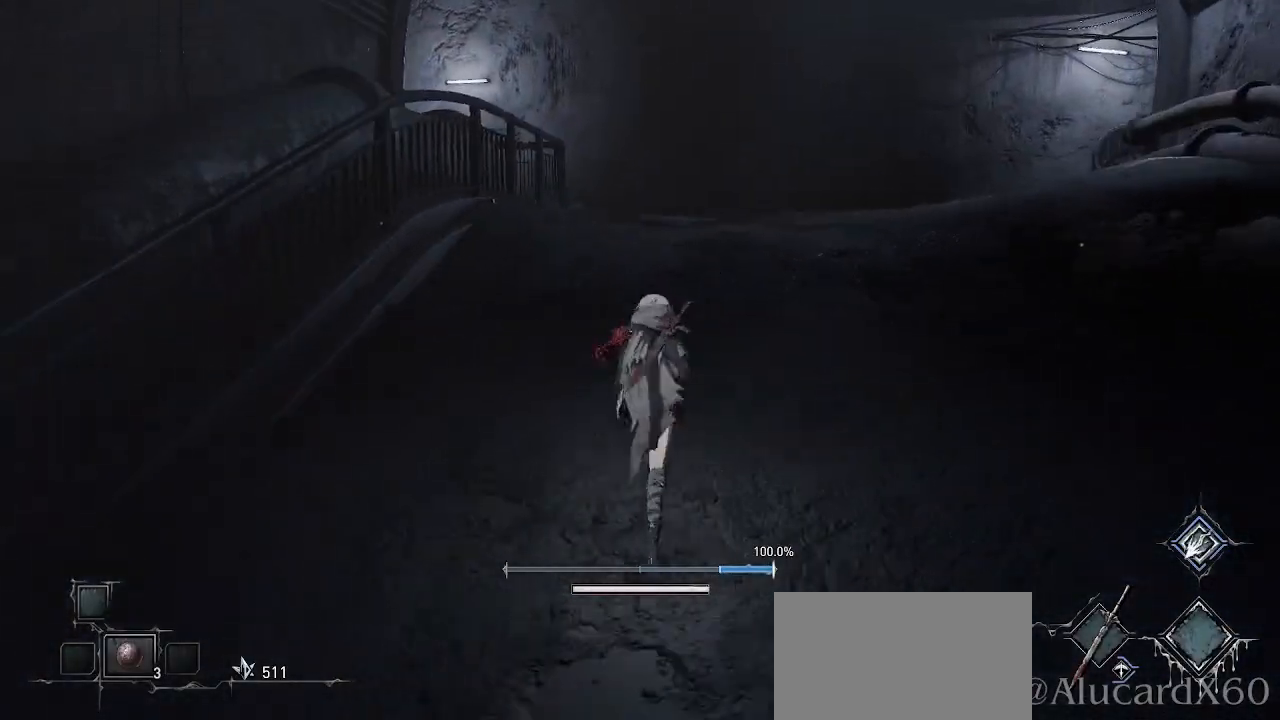
{"buttons": ["CROSS"], "left_stick": "up", "right_stick": "right", "events": [[500, "right_stick", "right"]]}
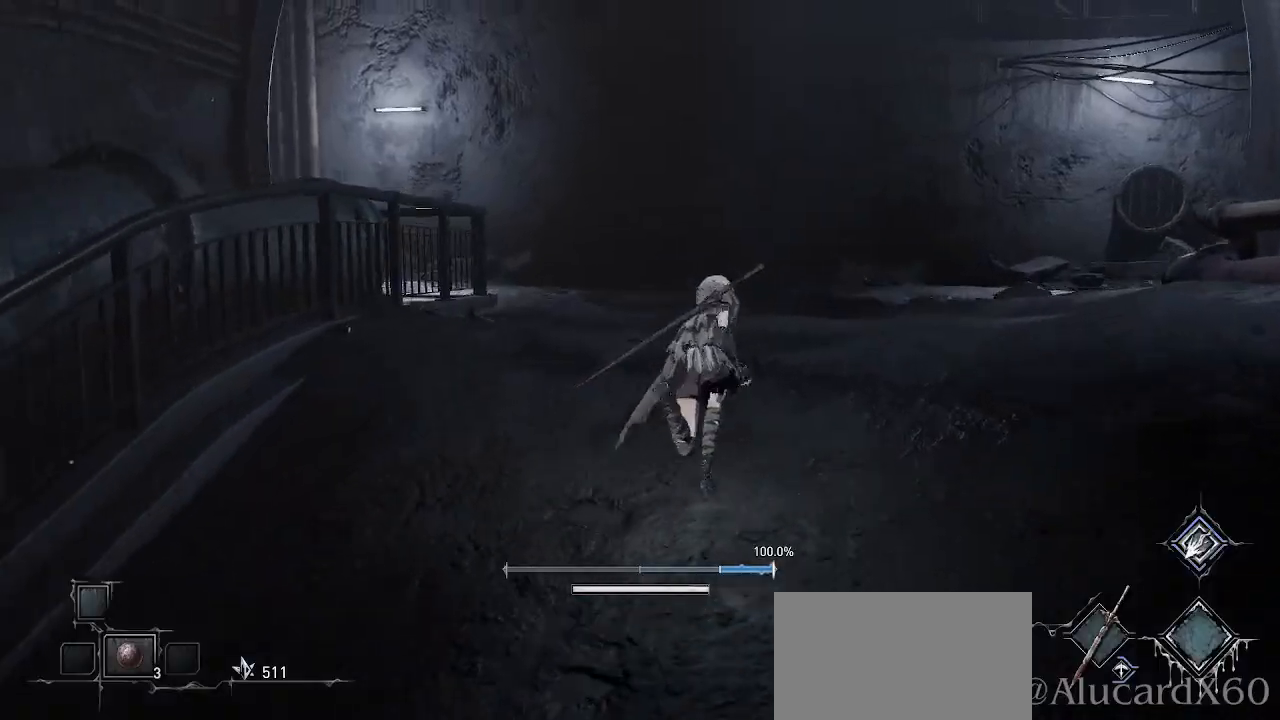
{"buttons": ["CROSS"], "left_stick": "up", "right_stick": "center", "events": [[250, "right_stick", "center"]]}
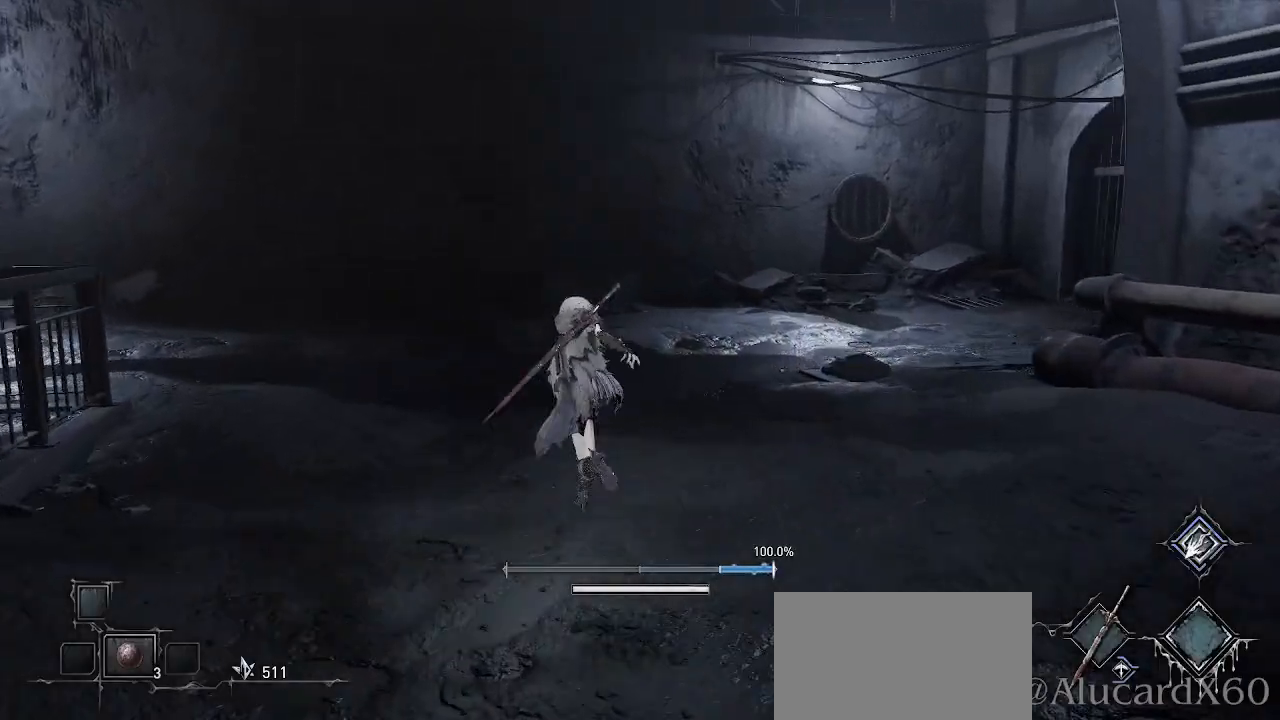
{"buttons": ["CROSS"], "left_stick": "up-right", "right_stick": "center", "events": [[50, "right_stick", "left"], [267, "left_stick", "up-right"], [400, "right_stick", "center"]]}